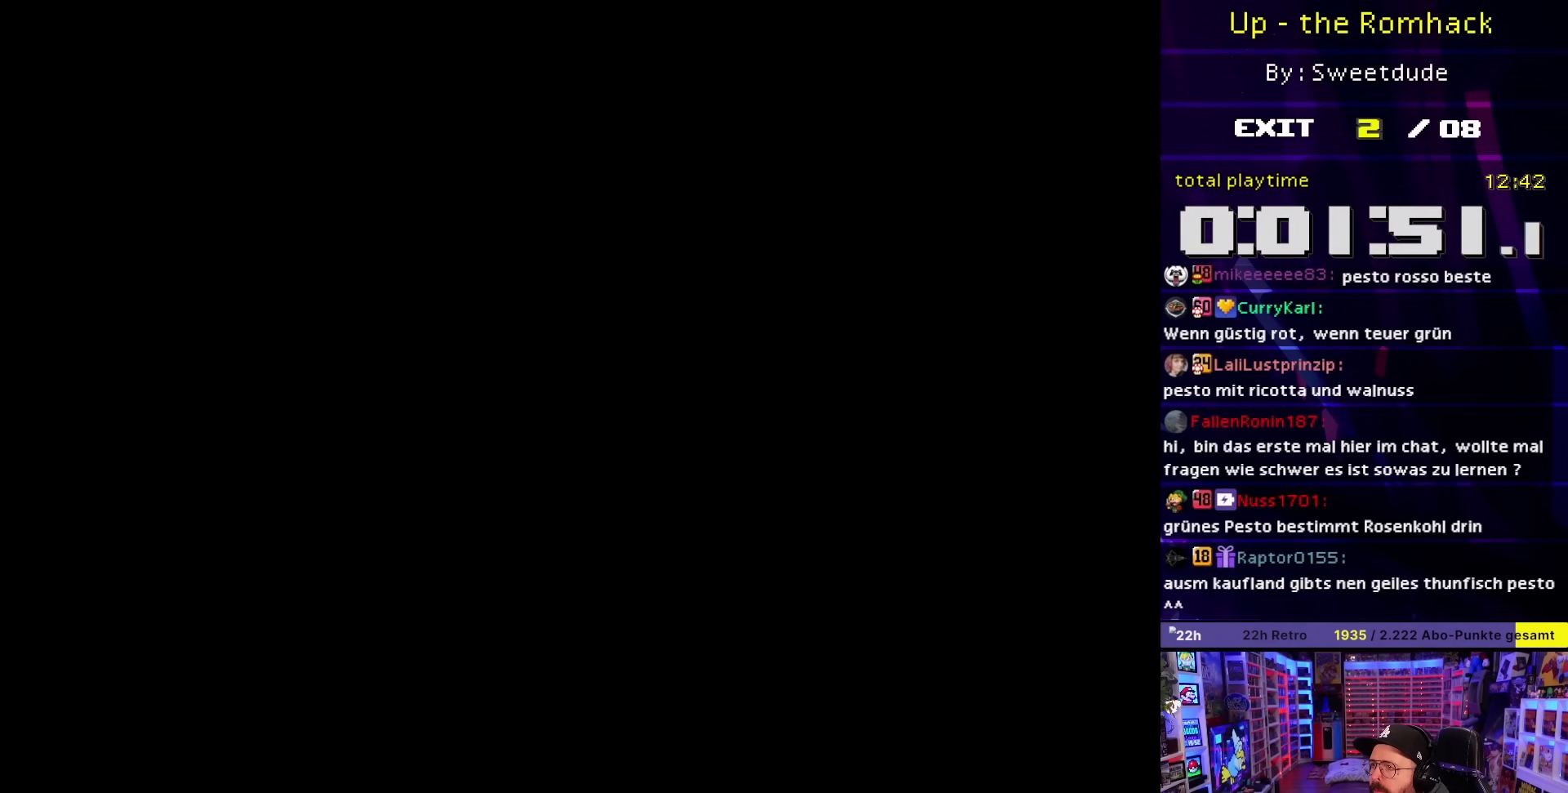
Gameplay with a controller (Nintendo layout); each line is a JSON object with the inputs held at the frame after it. "events" lists button and stick changes between this image and that frame as [ms after this image, input, new state], when the widget could be followed in between. Not read: L3 R3.
{"buttons": ["X", "DPAD_RIGHT"], "events": [[217, "DPAD_RIGHT", "down"], [217, "X", "down"]]}
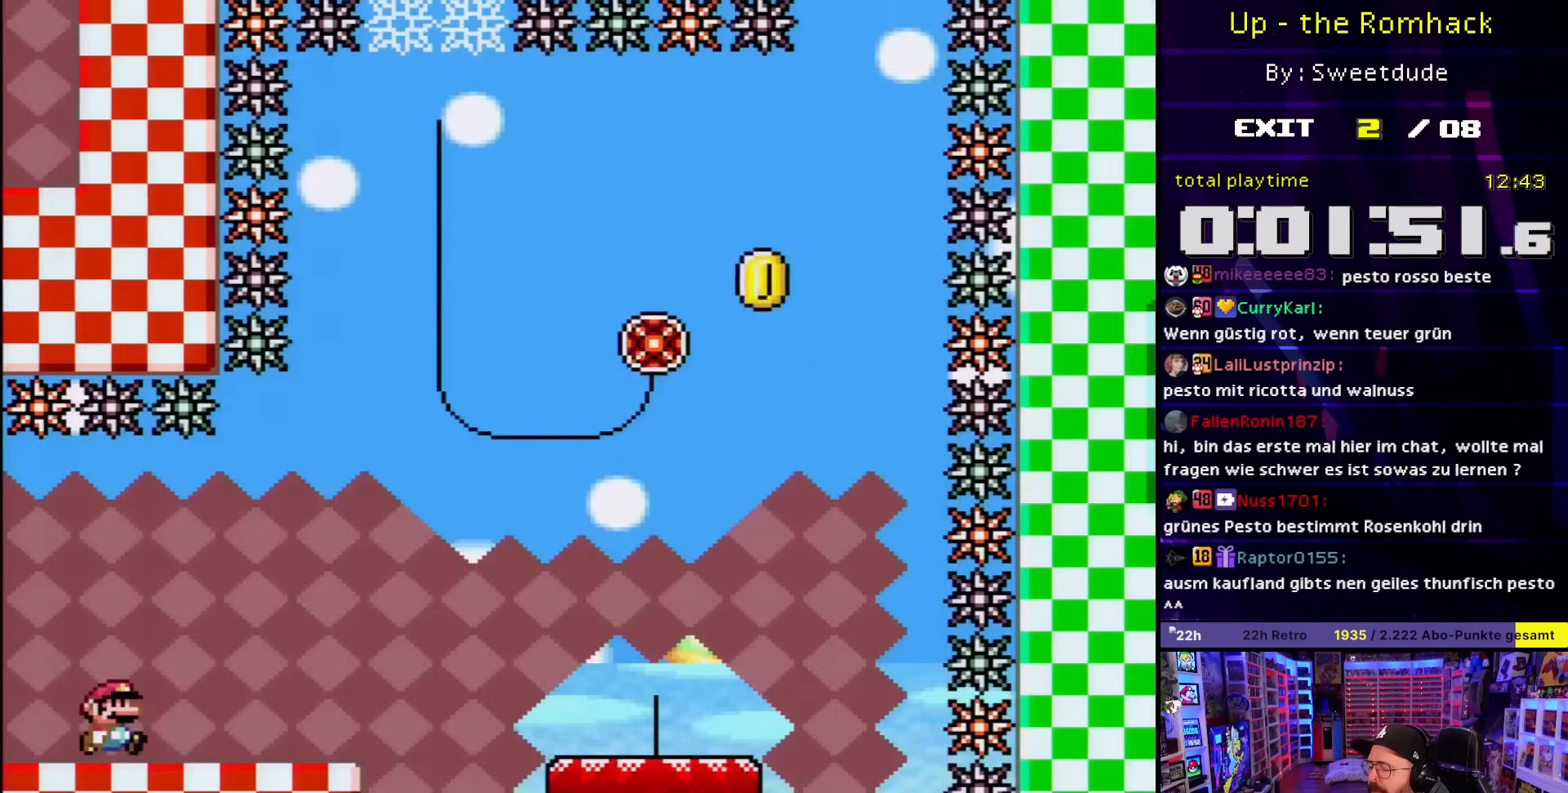
{"buttons": ["X", "DPAD_RIGHT"], "events": [[400, "A", "down"], [400, "X", "up"], [467, "X", "down"], [483, "A", "up"]]}
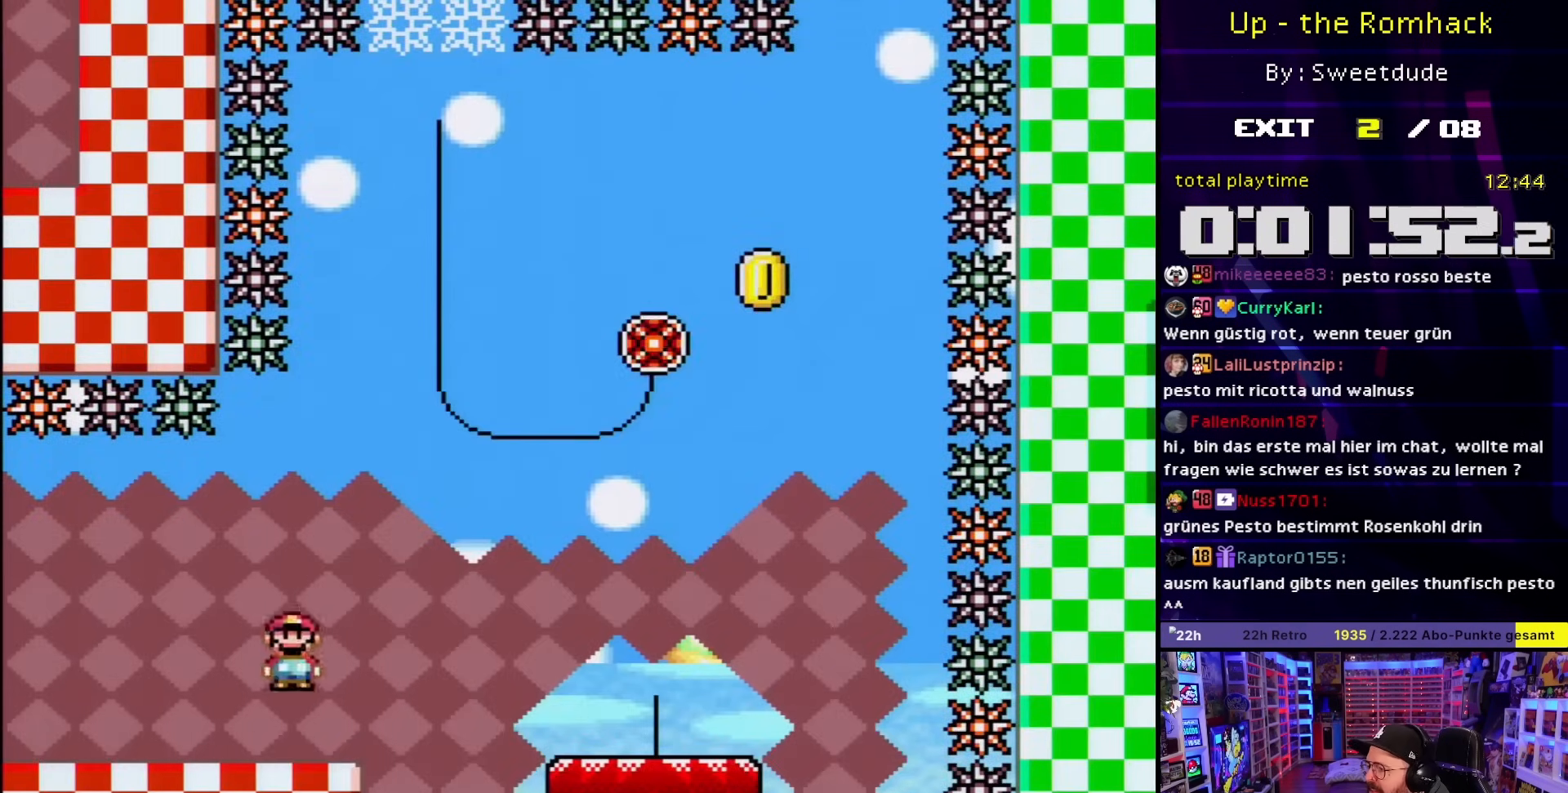
{"buttons": ["Y", "DPAD_RIGHT"], "events": [[300, "X", "up"], [317, "Y", "down"], [433, "DPAD_RIGHT", "up"], [433, "DPAD_UP", "down"], [433, "Y", "up"], [467, "DPAD_RIGHT", "down"], [467, "DPAD_UP", "up"], [467, "Y", "down"]]}
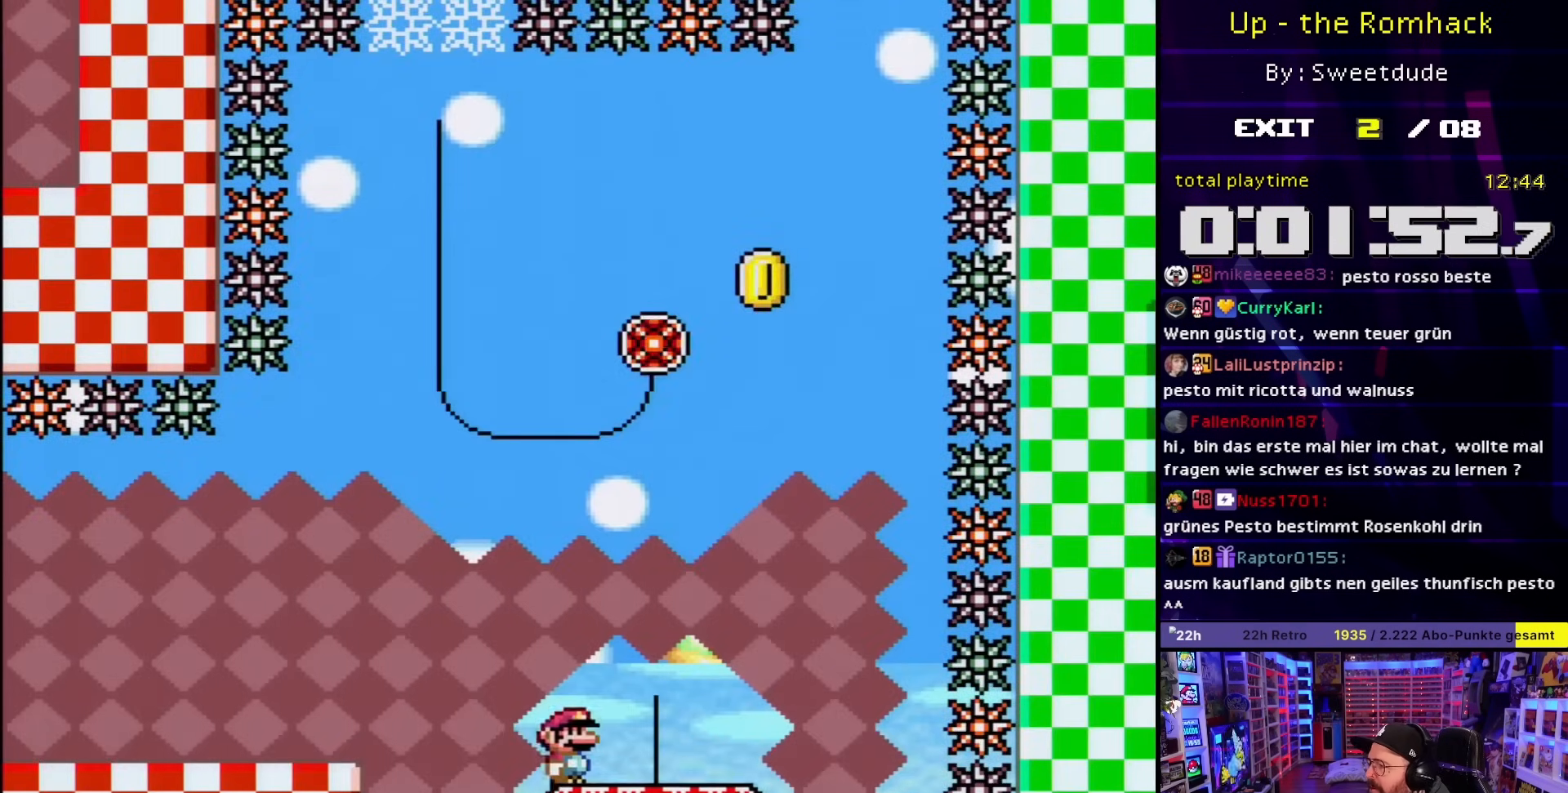
{"buttons": ["B", "Y", "DPAD_UP", "DPAD_RIGHT"], "events": [[350, "DPAD_RIGHT", "up"], [350, "DPAD_UP", "down"], [367, "DPAD_RIGHT", "down"], [367, "DPAD_UP", "up"], [450, "B", "down"], [483, "DPAD_UP", "down"]]}
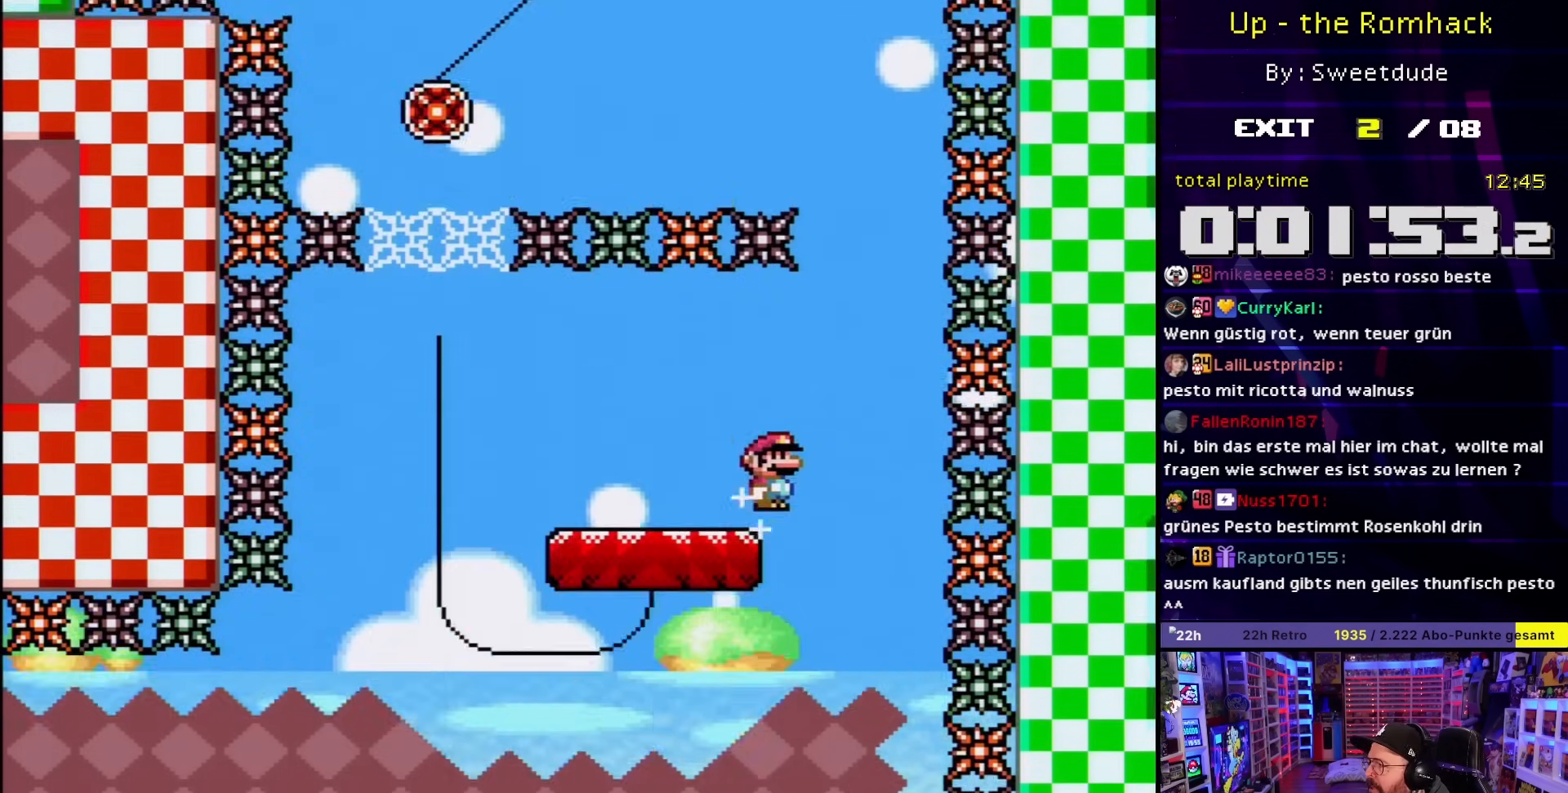
{"buttons": ["B", "Y", "DPAD_LEFT"], "events": [[17, "DPAD_LEFT", "down"], [17, "DPAD_RIGHT", "up"], [17, "DPAD_UP", "up"]]}
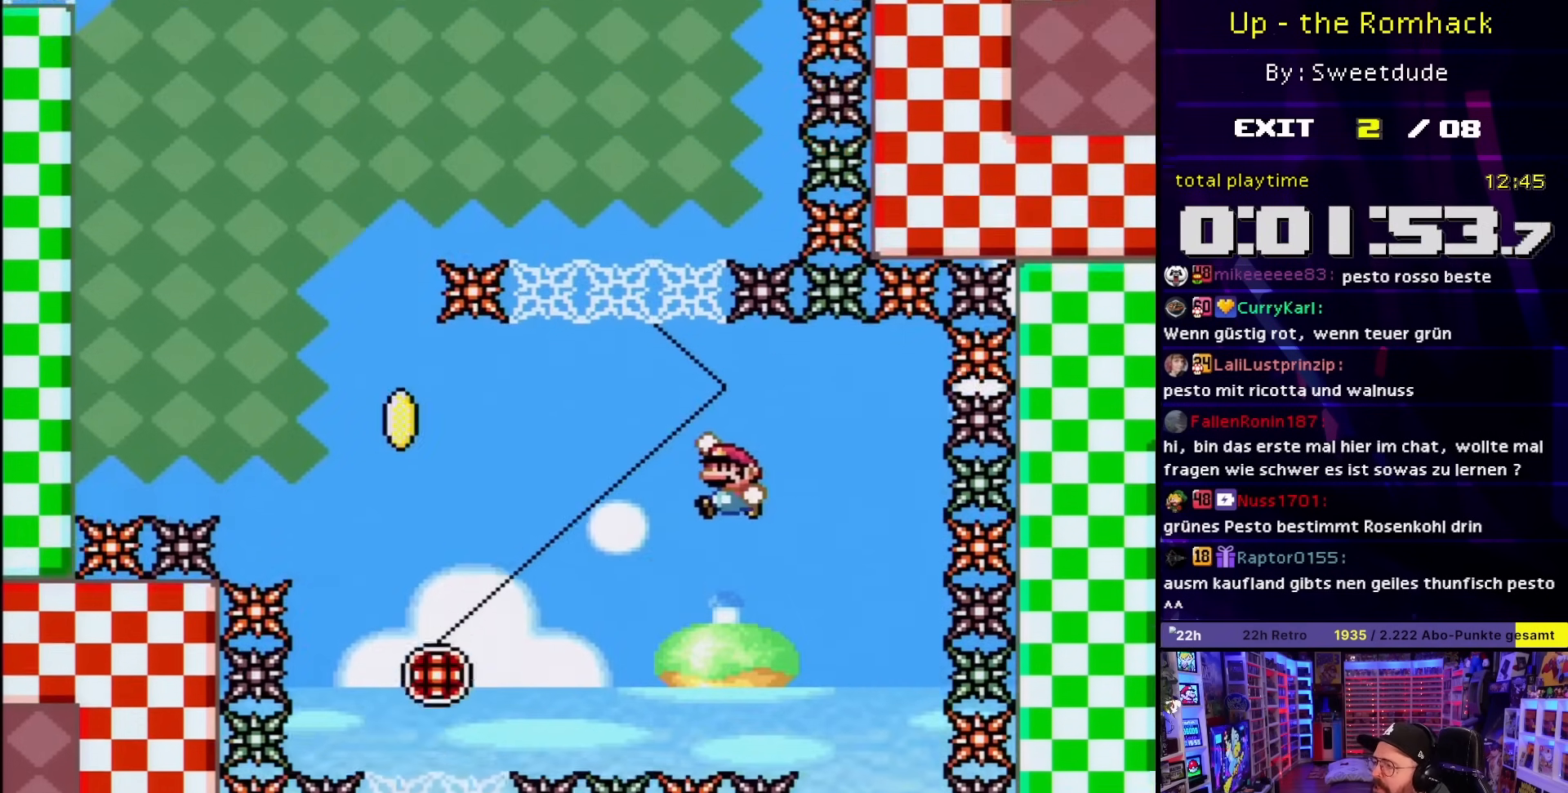
{"buttons": ["Y", "DPAD_LEFT"], "events": [[283, "DPAD_LEFT", "up"], [283, "DPAD_RIGHT", "down"], [300, "DPAD_UP", "down"], [350, "DPAD_RIGHT", "up"], [350, "DPAD_UP", "up"], [367, "DPAD_LEFT", "down"], [500, "B", "up"]]}
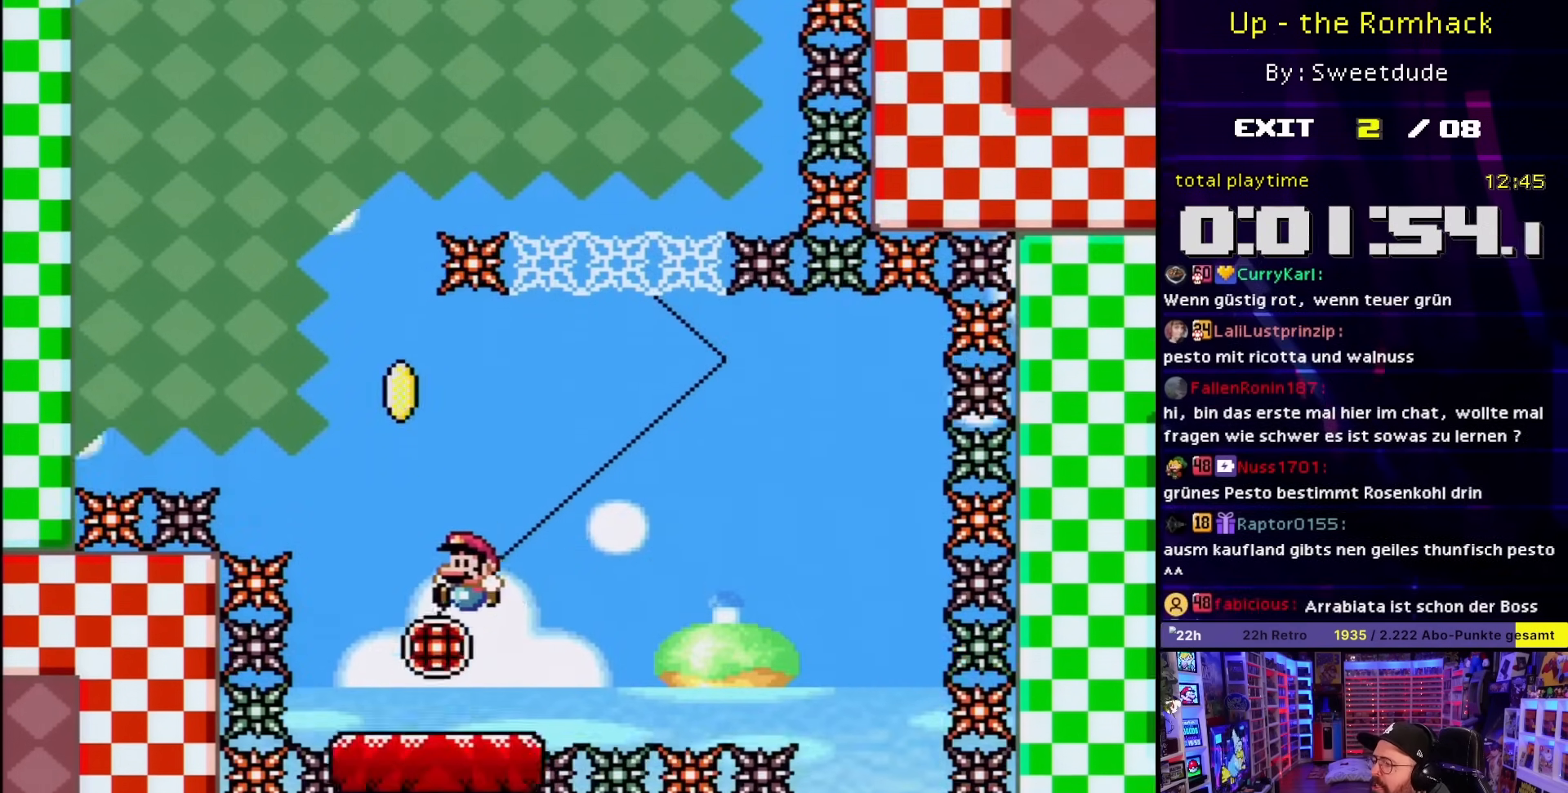
{"buttons": ["B", "Y", "DPAD_RIGHT"], "events": [[150, "B", "down"], [217, "DPAD_UP", "down"], [233, "DPAD_LEFT", "up"], [250, "DPAD_RIGHT", "down"], [317, "DPAD_UP", "up"]]}
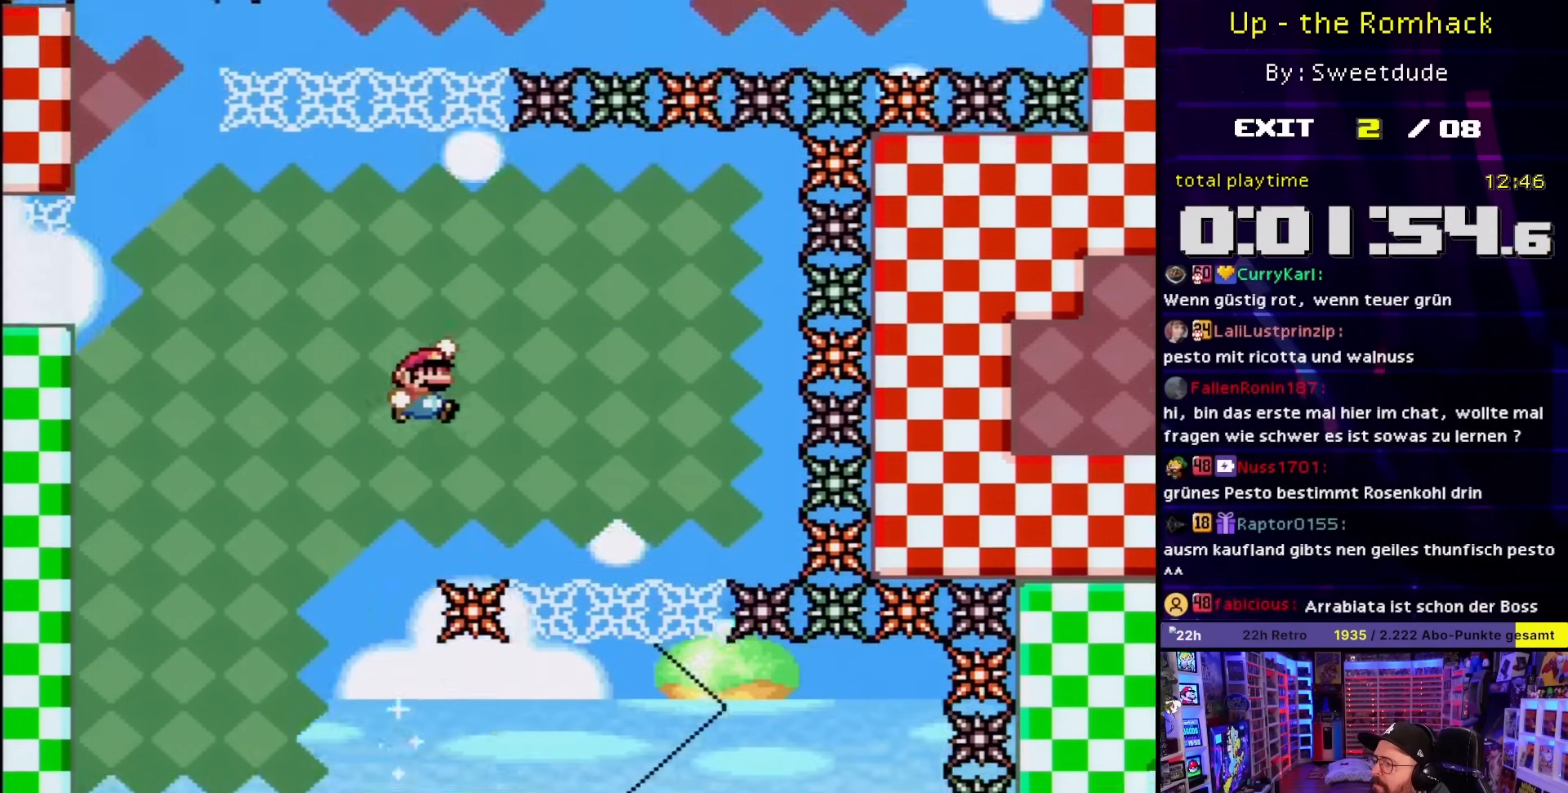
{"buttons": ["B", "Y", "DPAD_RIGHT"], "events": [[183, "DPAD_RIGHT", "up"], [200, "DPAD_LEFT", "down"], [350, "DPAD_UP", "down"], [367, "DPAD_LEFT", "up"], [367, "DPAD_RIGHT", "down"], [367, "DPAD_UP", "up"]]}
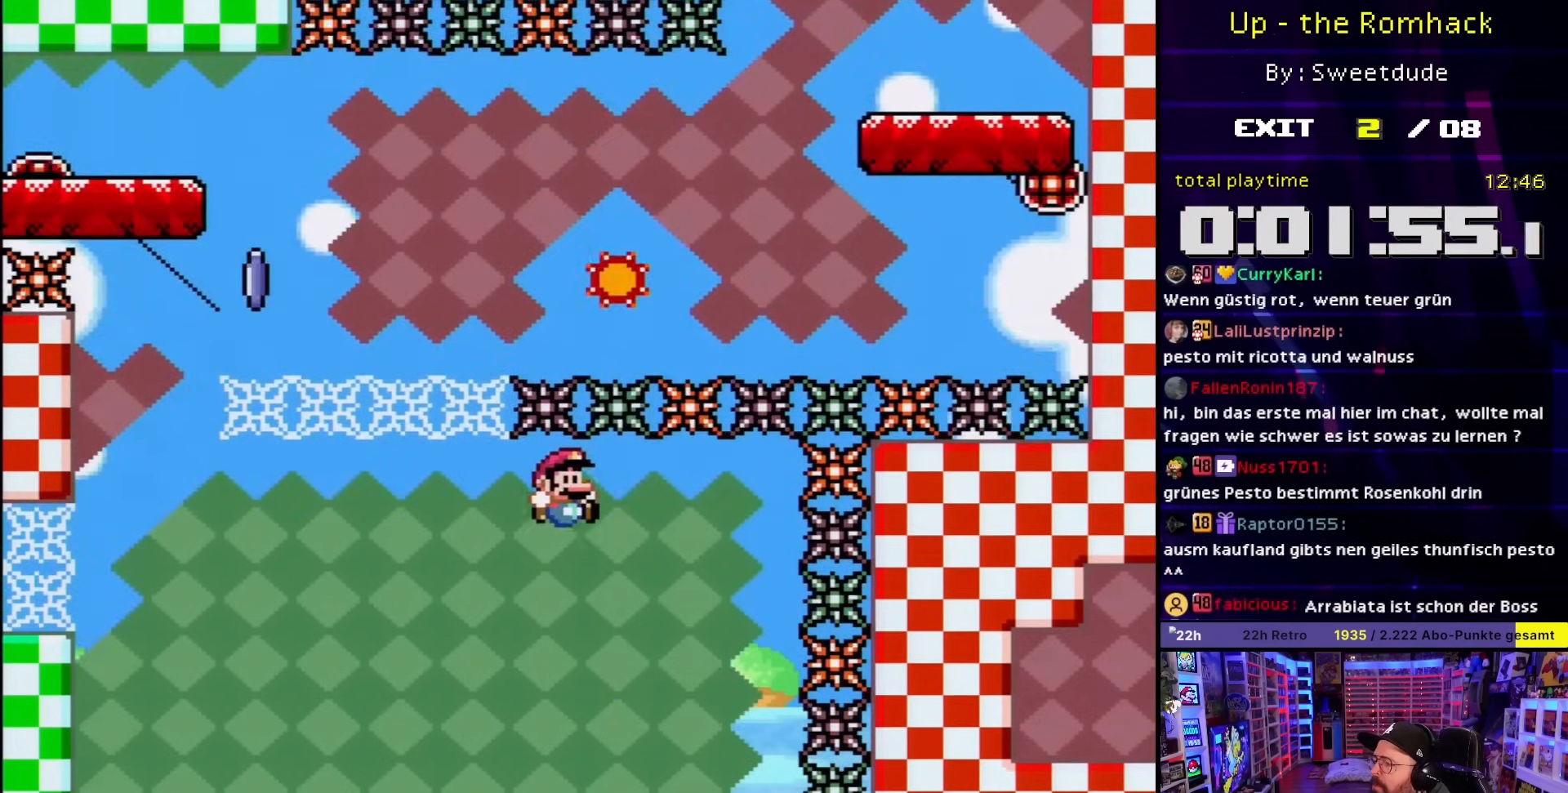
{"buttons": ["A", "X", "DPAD_RIGHT"], "events": [[33, "DPAD_RIGHT", "up"], [50, "DPAD_LEFT", "down"], [150, "DPAD_LEFT", "up"], [150, "START", "down"], [167, "DPAD_LEFT", "down"], [167, "START", "up"], [267, "DPAD_LEFT", "up"], [283, "B", "up"], [300, "X", "down"], [300, "Y", "up"], [333, "DPAD_RIGHT", "down"], [450, "A", "down"]]}
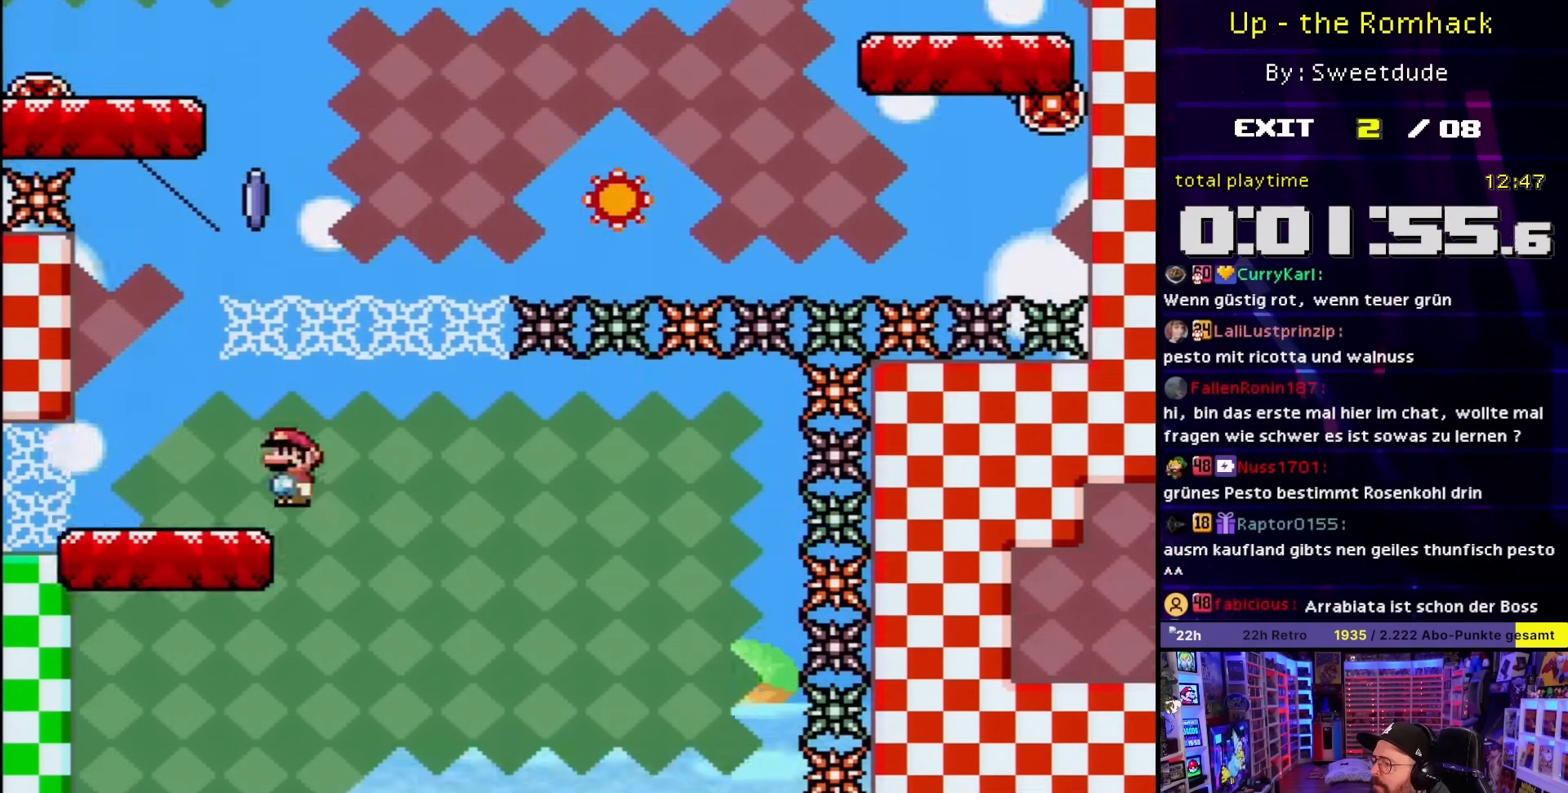
{"buttons": ["A", "X", "DPAD_RIGHT"], "events": [[67, "A", "up"], [67, "DPAD_LEFT", "down"], [67, "DPAD_RIGHT", "up"], [67, "X", "up"], [83, "A", "down"], [83, "DPAD_LEFT", "up"], [83, "DPAD_RIGHT", "down"], [83, "X", "down"], [183, "DPAD_UP", "down"], [200, "DPAD_LEFT", "down"], [200, "DPAD_RIGHT", "up"], [200, "DPAD_UP", "up"], [333, "DPAD_LEFT", "up"], [350, "DPAD_RIGHT", "down"]]}
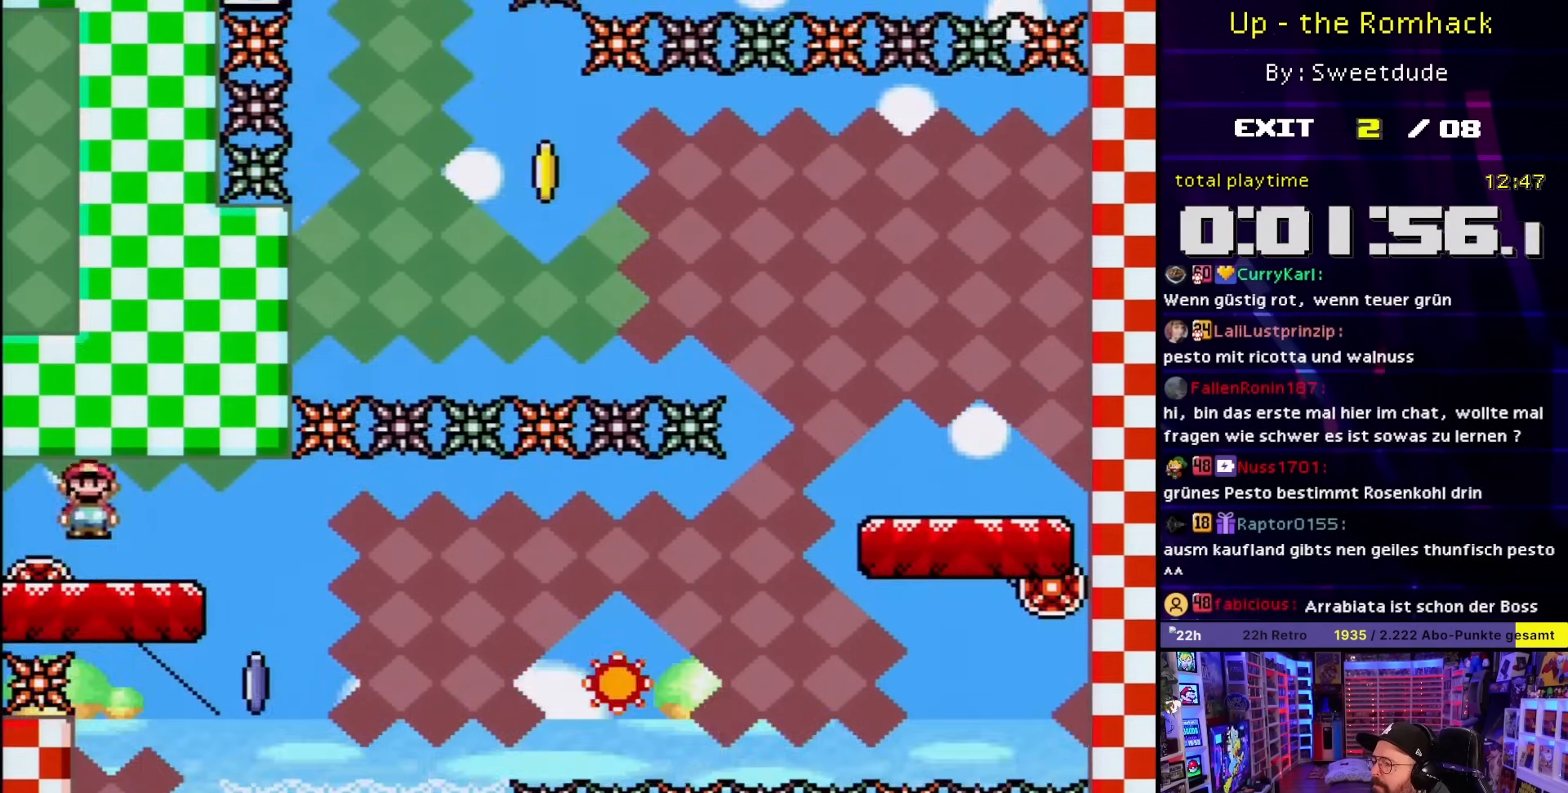
{"buttons": ["A", "X", "DPAD_RIGHT"], "events": [[50, "DPAD_UP", "down"], [83, "DPAD_LEFT", "down"], [83, "DPAD_RIGHT", "up"], [83, "DPAD_UP", "up"], [167, "A", "up"], [183, "DPAD_LEFT", "up"], [300, "DPAD_RIGHT", "down"], [350, "A", "down"]]}
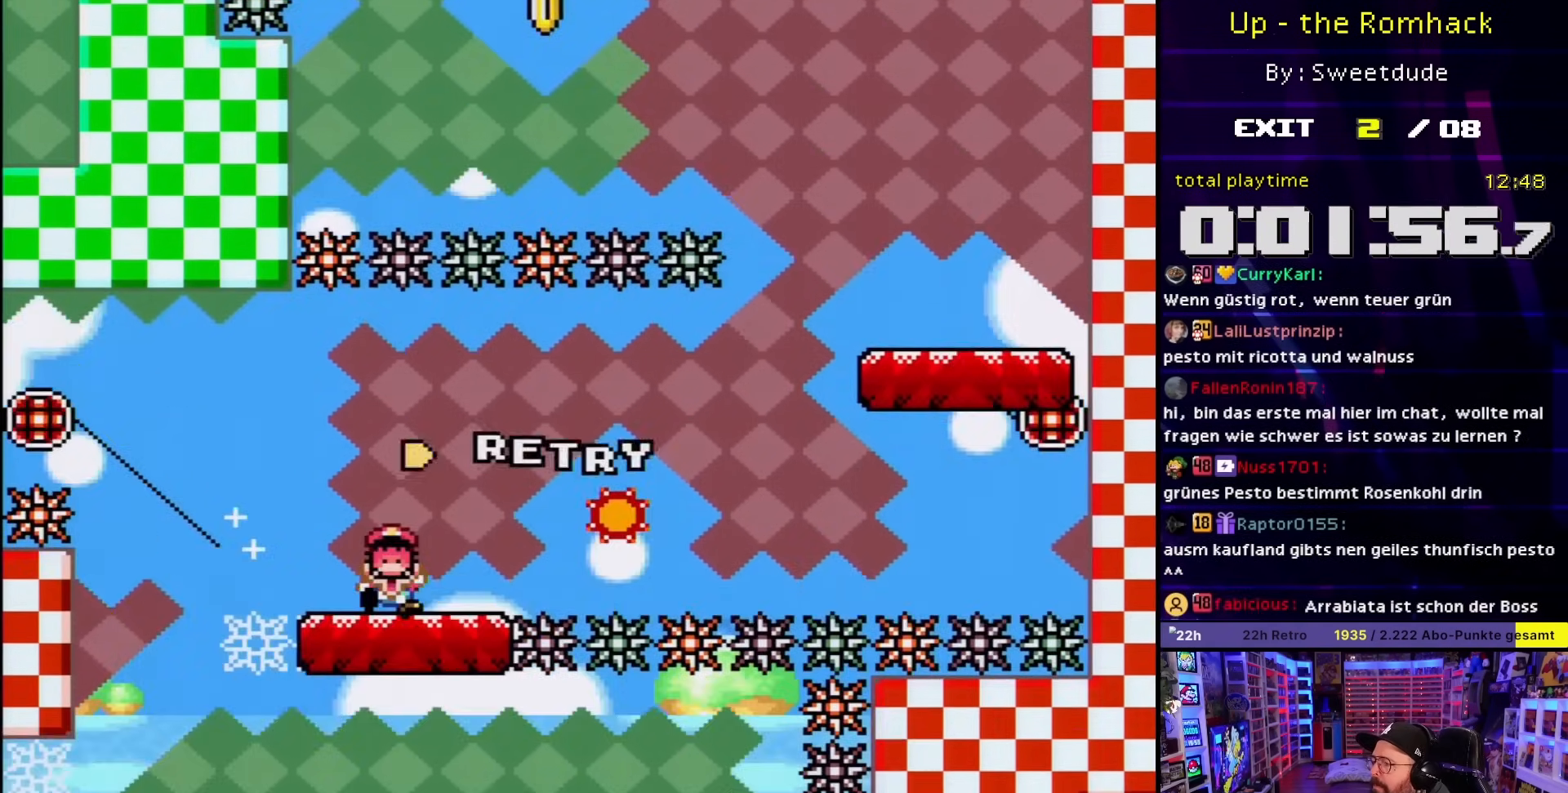
{"buttons": [], "events": [[33, "A", "up"], [133, "A", "down"], [250, "A", "up"], [250, "DPAD_RIGHT", "up"], [367, "X", "up"]]}
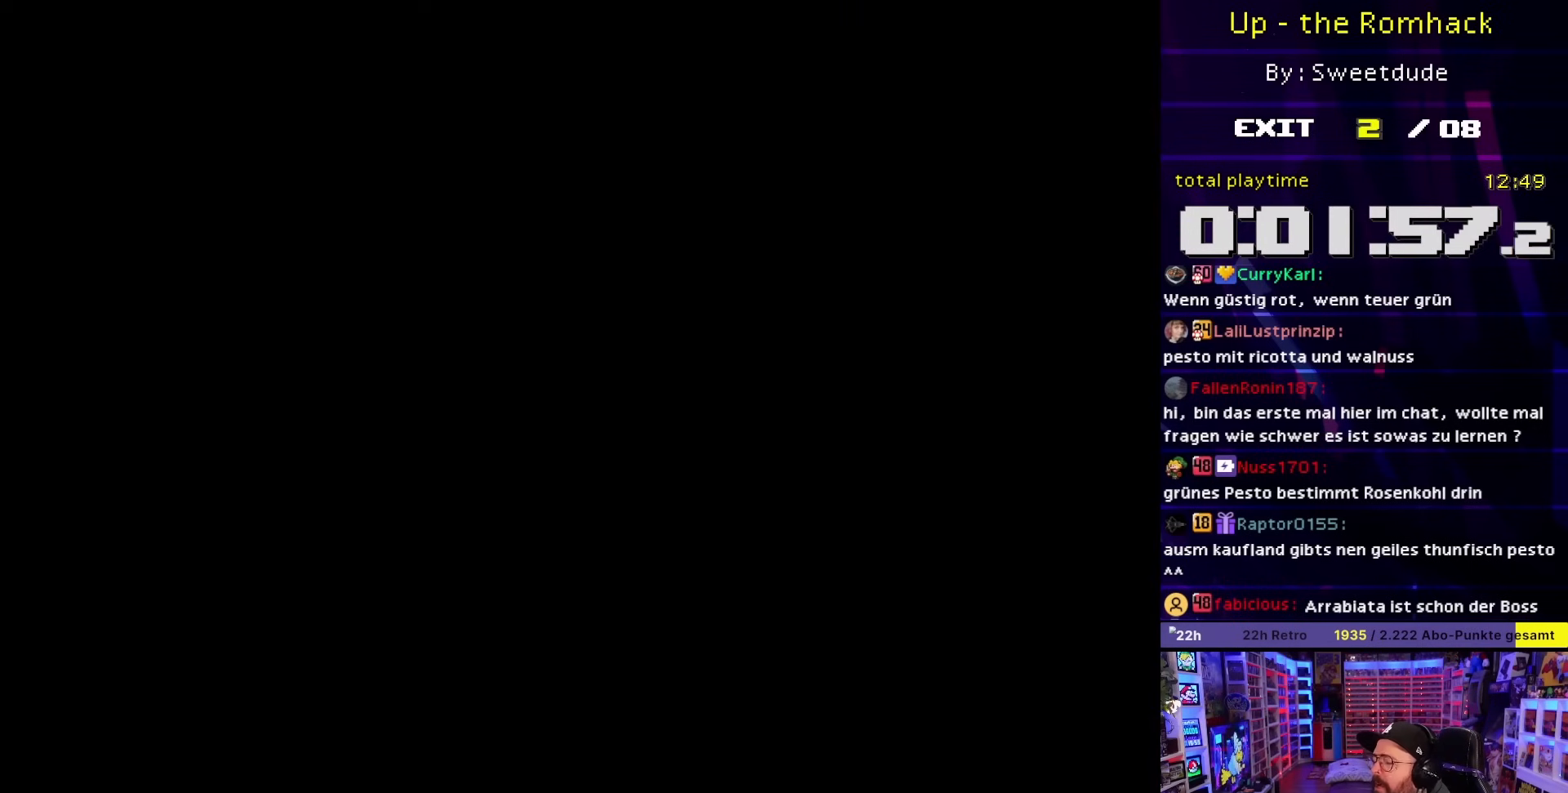
{"buttons": ["B", "Y", "DPAD_RIGHT"], "events": [[467, "B", "down"], [467, "DPAD_RIGHT", "down"], [467, "Y", "down"]]}
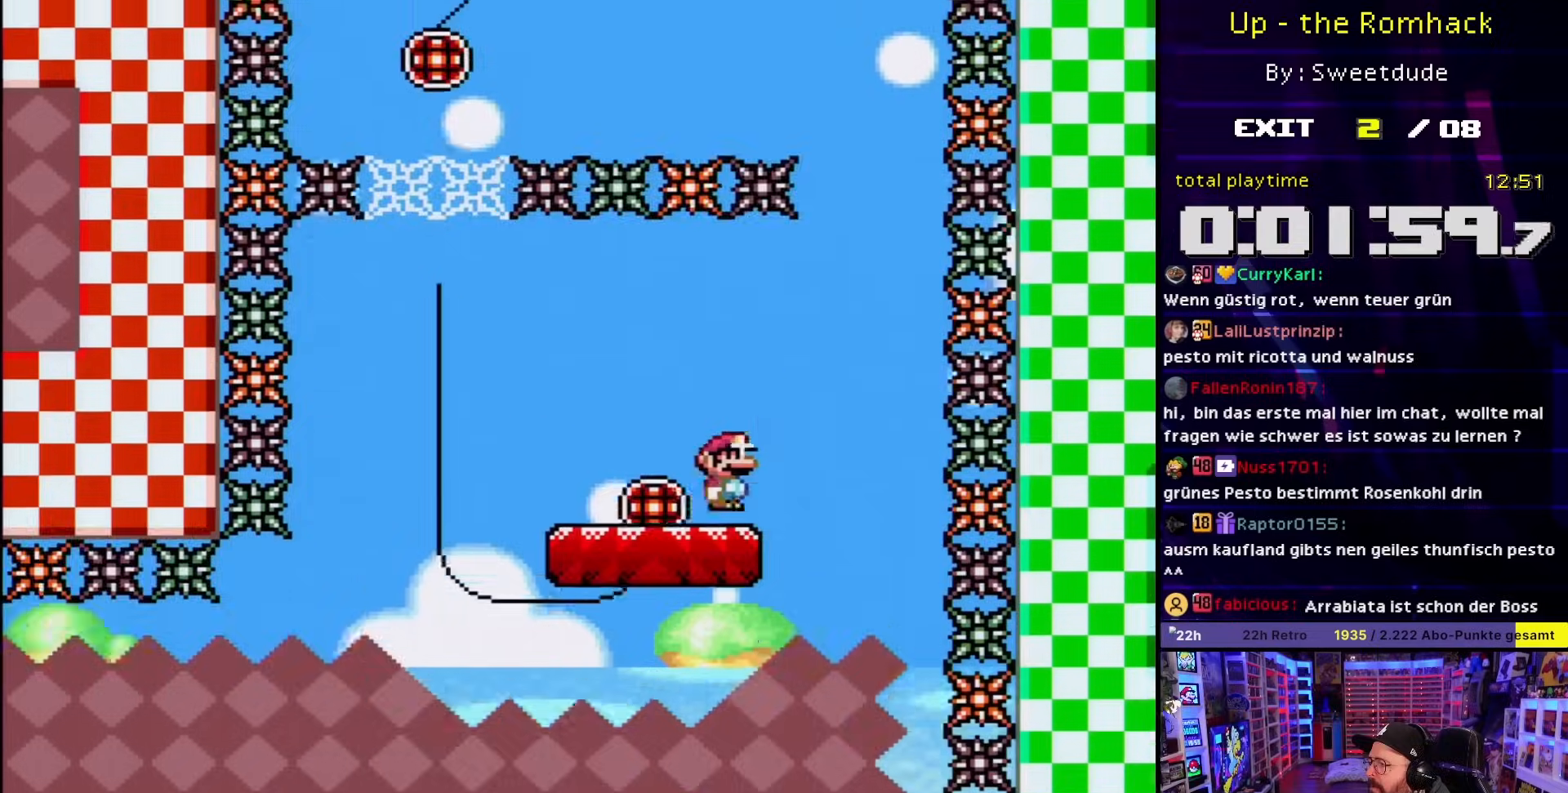
{"buttons": [], "events": [[17, "DPAD_UP", "down"], [33, "DPAD_LEFT", "down"], [33, "DPAD_RIGHT", "up"], [33, "DPAD_UP", "up"], [433, "Y", "up"], [467, "B", "up"], [467, "DPAD_LEFT", "up"]]}
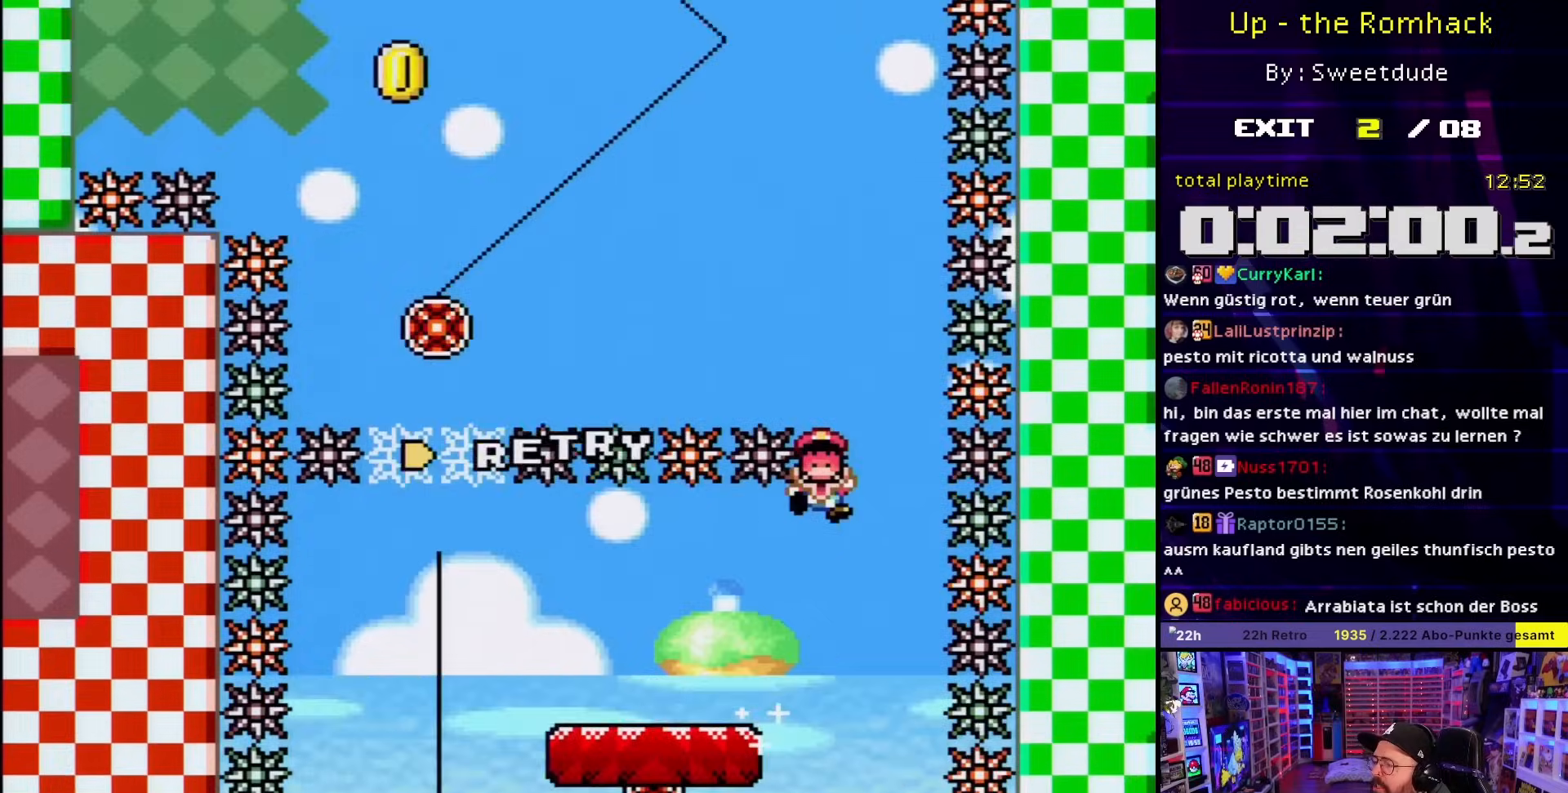
{"buttons": ["A"], "events": [[50, "A", "down"], [117, "A", "up"], [117, "DPAD_DOWN", "down"], [133, "A", "down"], [133, "DPAD_DOWN", "up"], [167, "A", "up"], [283, "A", "down"]]}
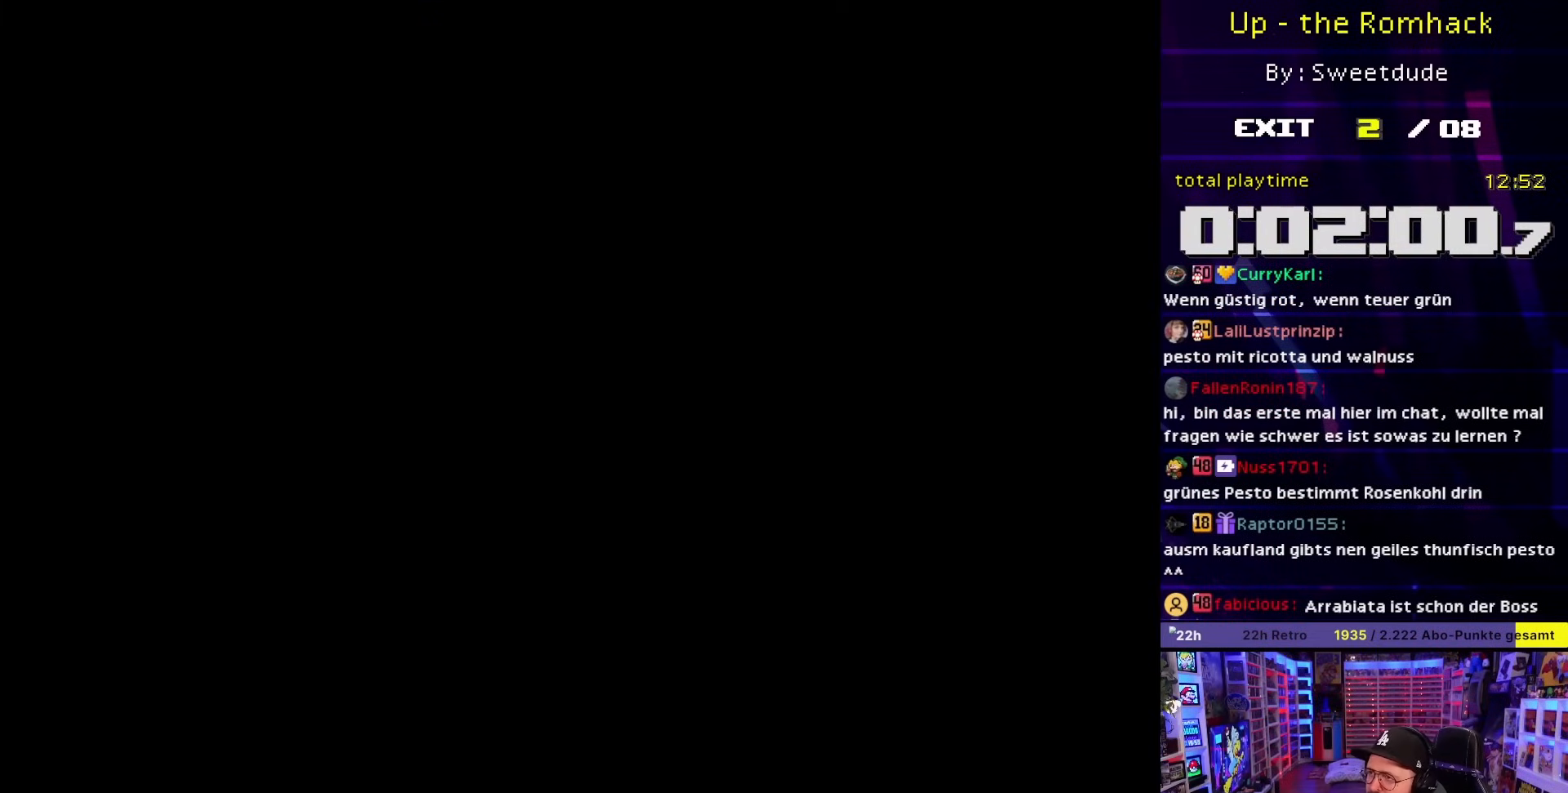
{"buttons": [], "events": [[167, "A", "up"]]}
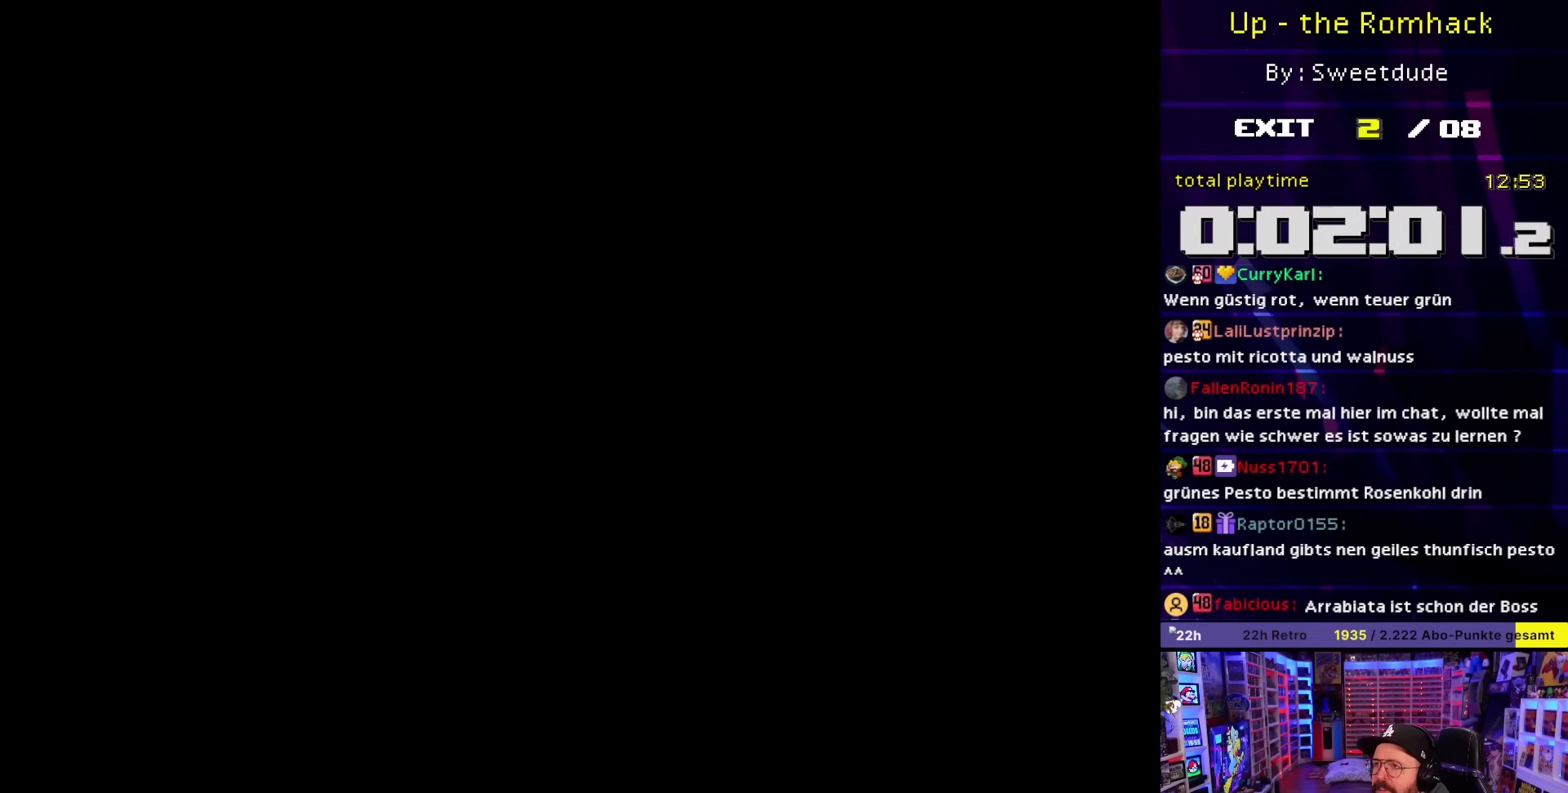
{"buttons": ["X", "DPAD_RIGHT"], "events": [[250, "DPAD_RIGHT", "down"], [250, "X", "down"]]}
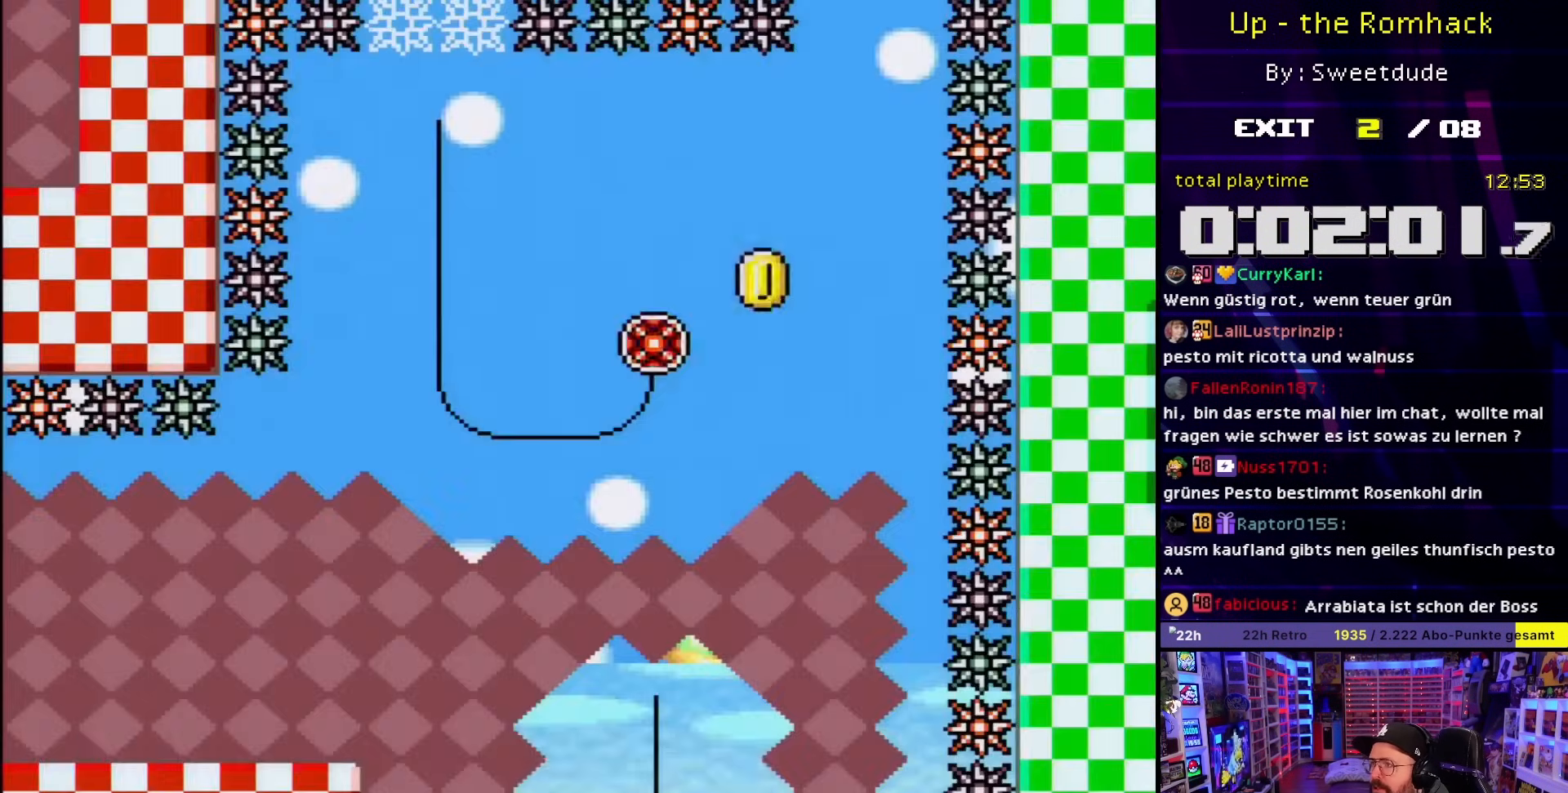
{"buttons": ["A", "X", "DPAD_RIGHT"], "events": [[433, "A", "down"]]}
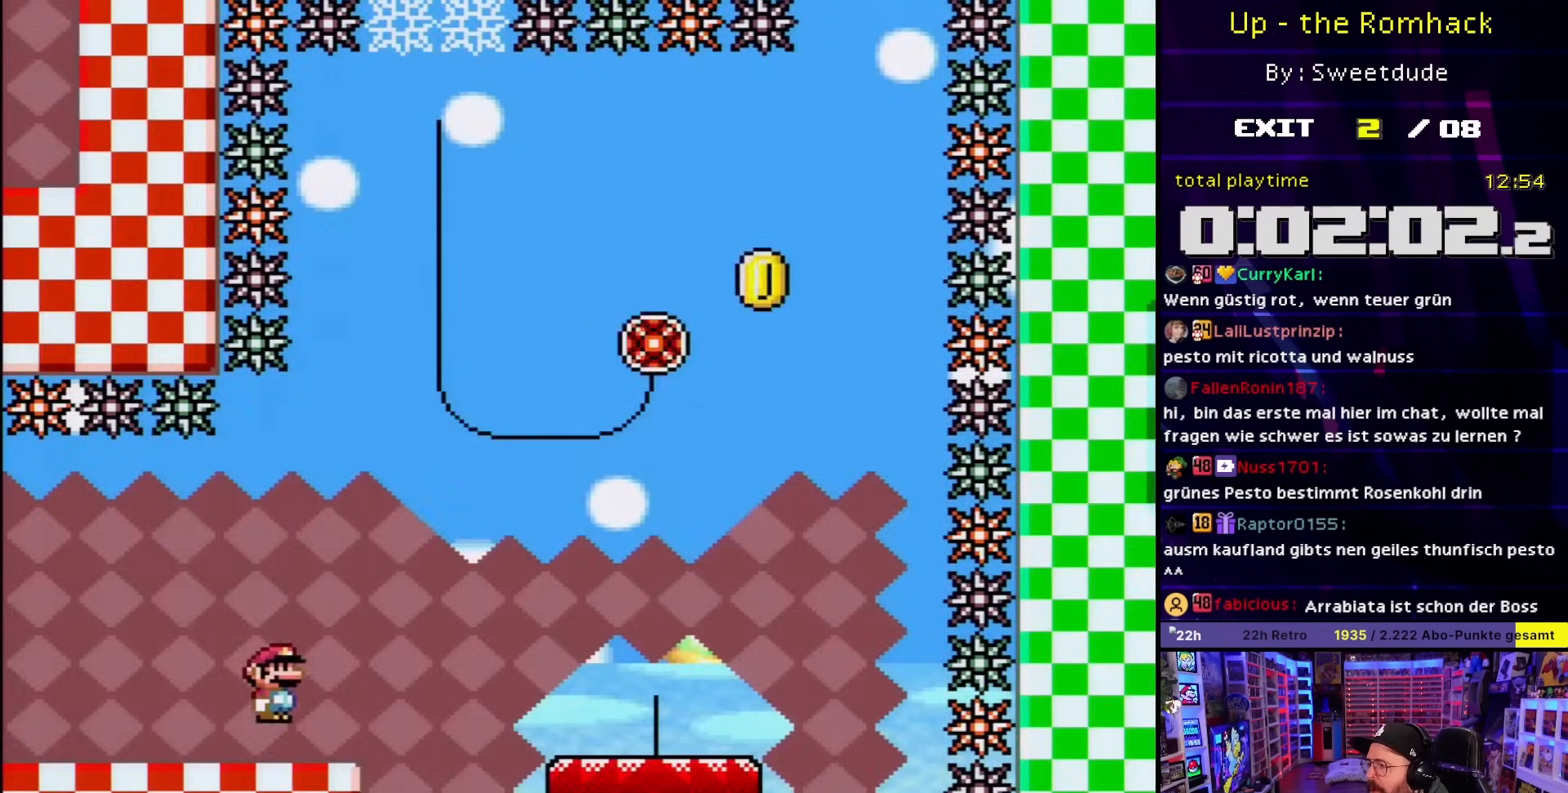
{"buttons": ["Y", "DPAD_RIGHT"], "events": [[17, "A", "up"], [133, "A", "down"], [200, "DPAD_RIGHT", "up"], [250, "A", "up"], [367, "DPAD_RIGHT", "down"], [417, "DPAD_RIGHT", "up"], [417, "DPAD_UP", "down"], [417, "X", "up"], [433, "DPAD_RIGHT", "down"], [433, "DPAD_UP", "up"], [433, "Y", "down"]]}
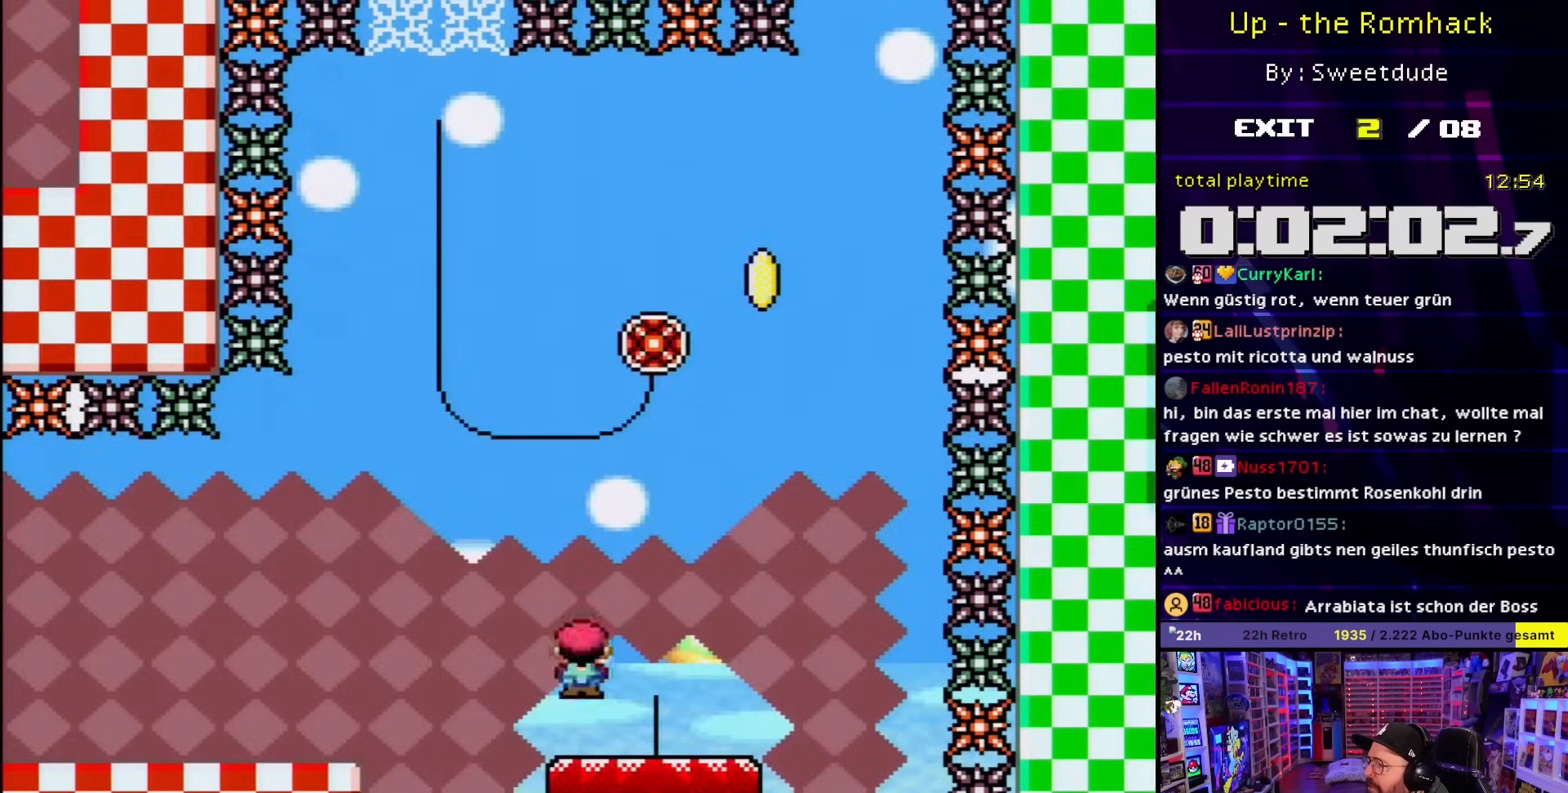
{"buttons": ["A"], "events": [[333, "DPAD_RIGHT", "up"], [333, "Y", "up"], [467, "A", "down"]]}
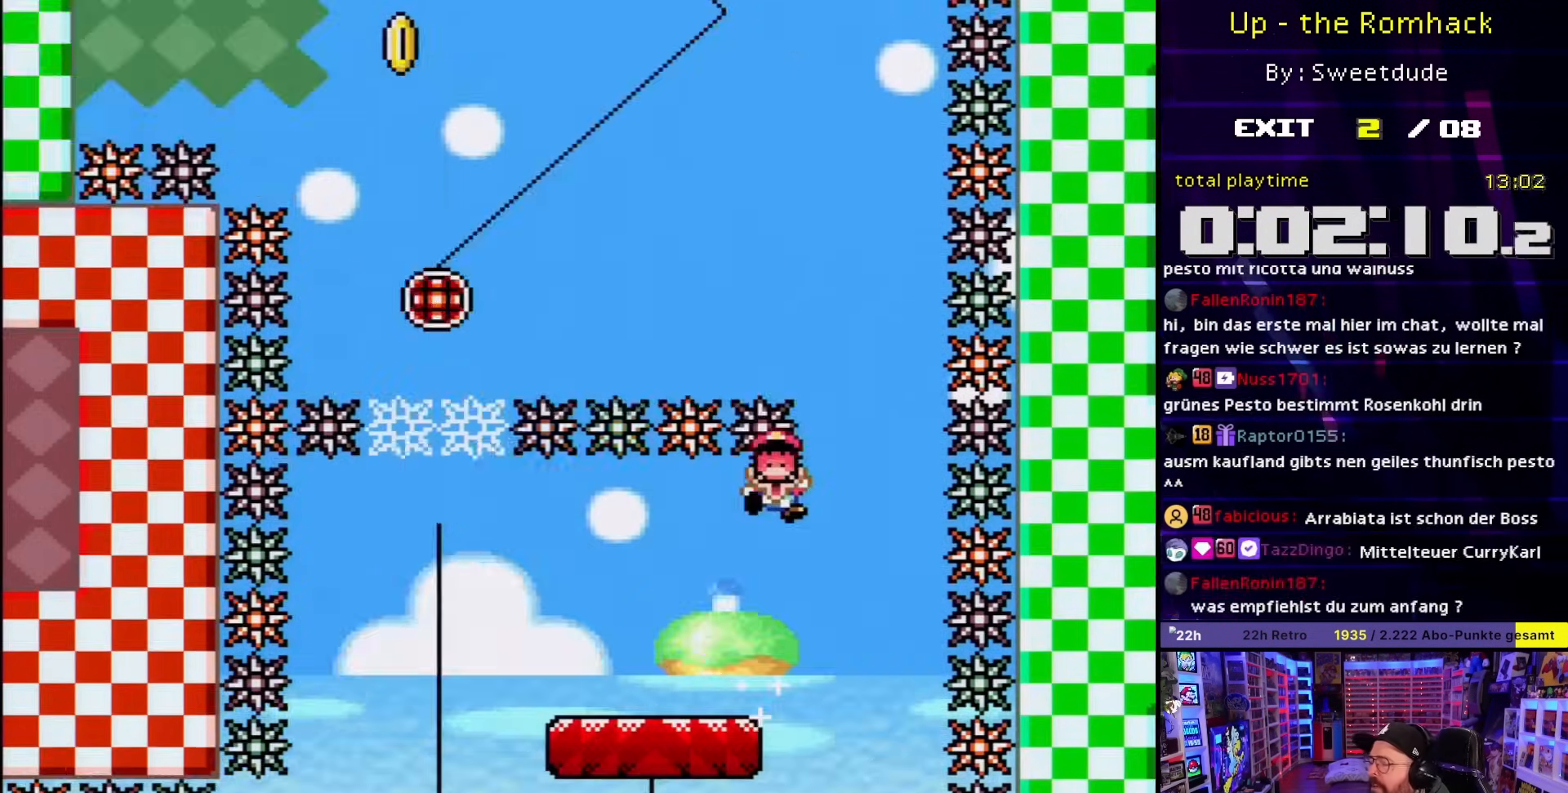
{"buttons": ["A"], "events": [[100, "A", "up"], [183, "A", "down"]]}
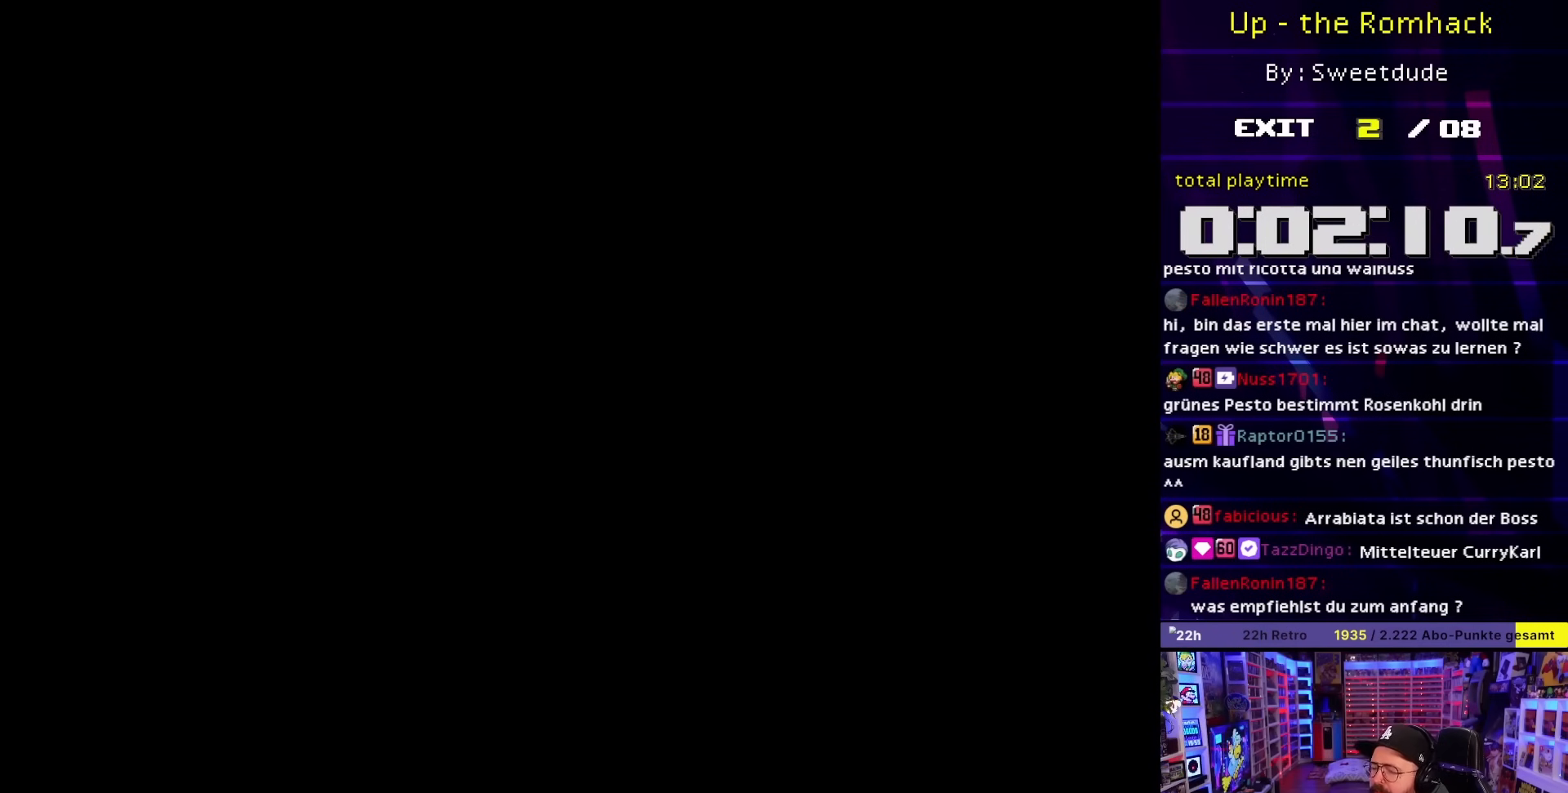
{"buttons": [], "events": [[83, "A", "up"]]}
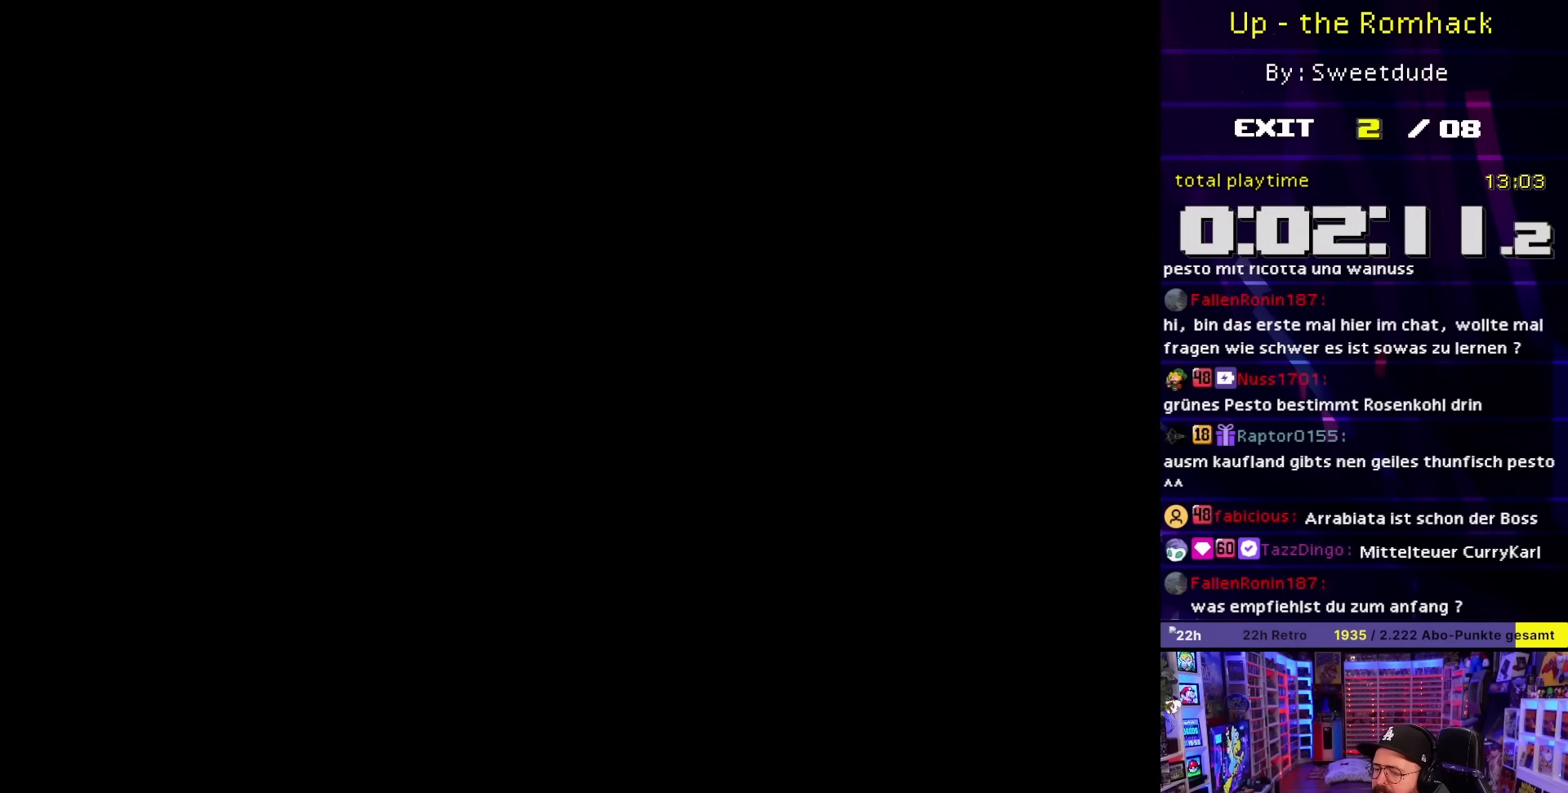
{"buttons": ["X", "DPAD_RIGHT"], "events": [[150, "DPAD_RIGHT", "down"], [150, "X", "down"]]}
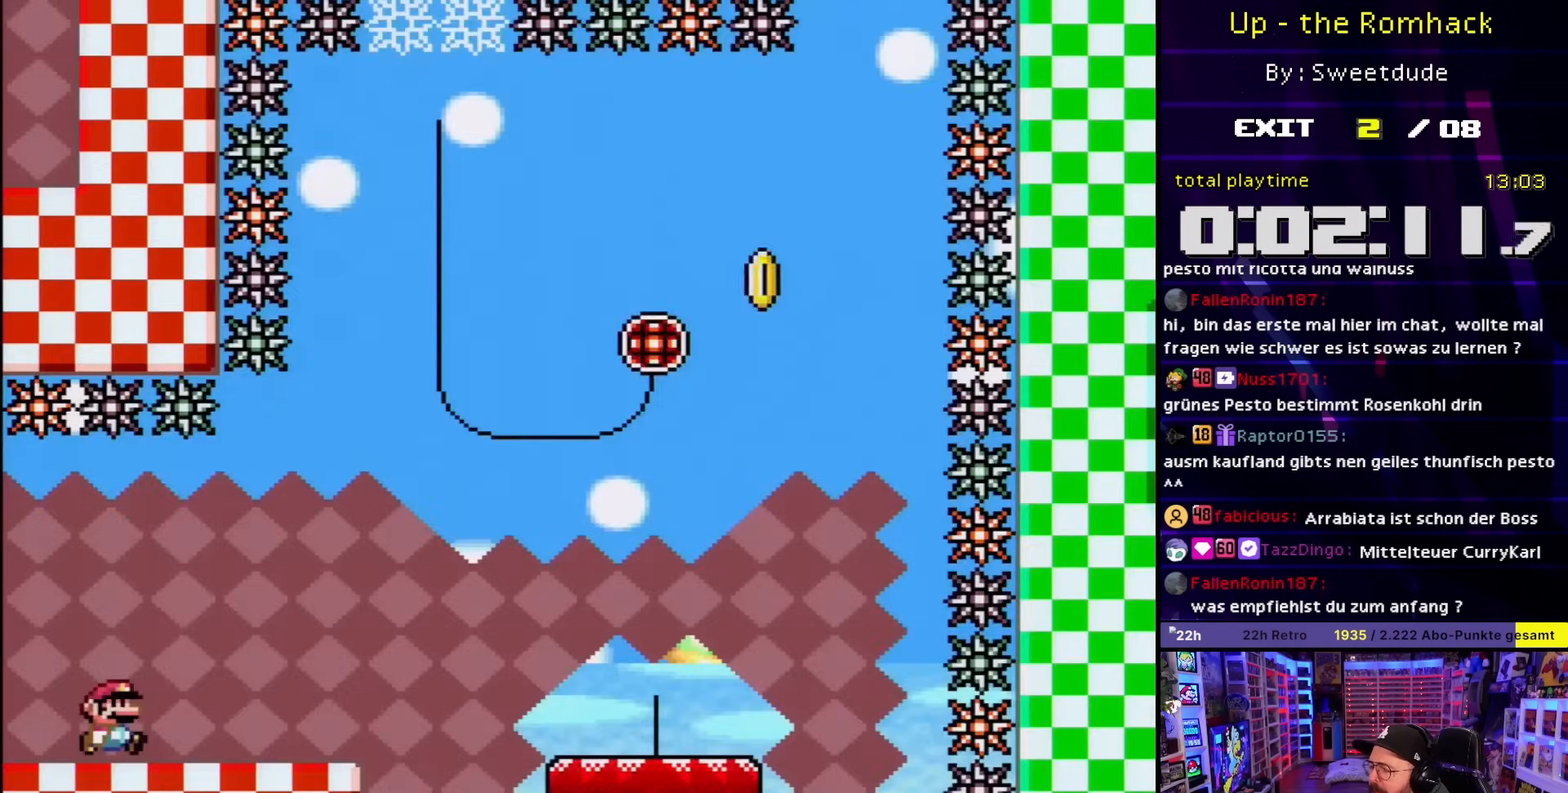
{"buttons": ["X", "DPAD_RIGHT"], "events": [[383, "A", "down"], [450, "A", "up"]]}
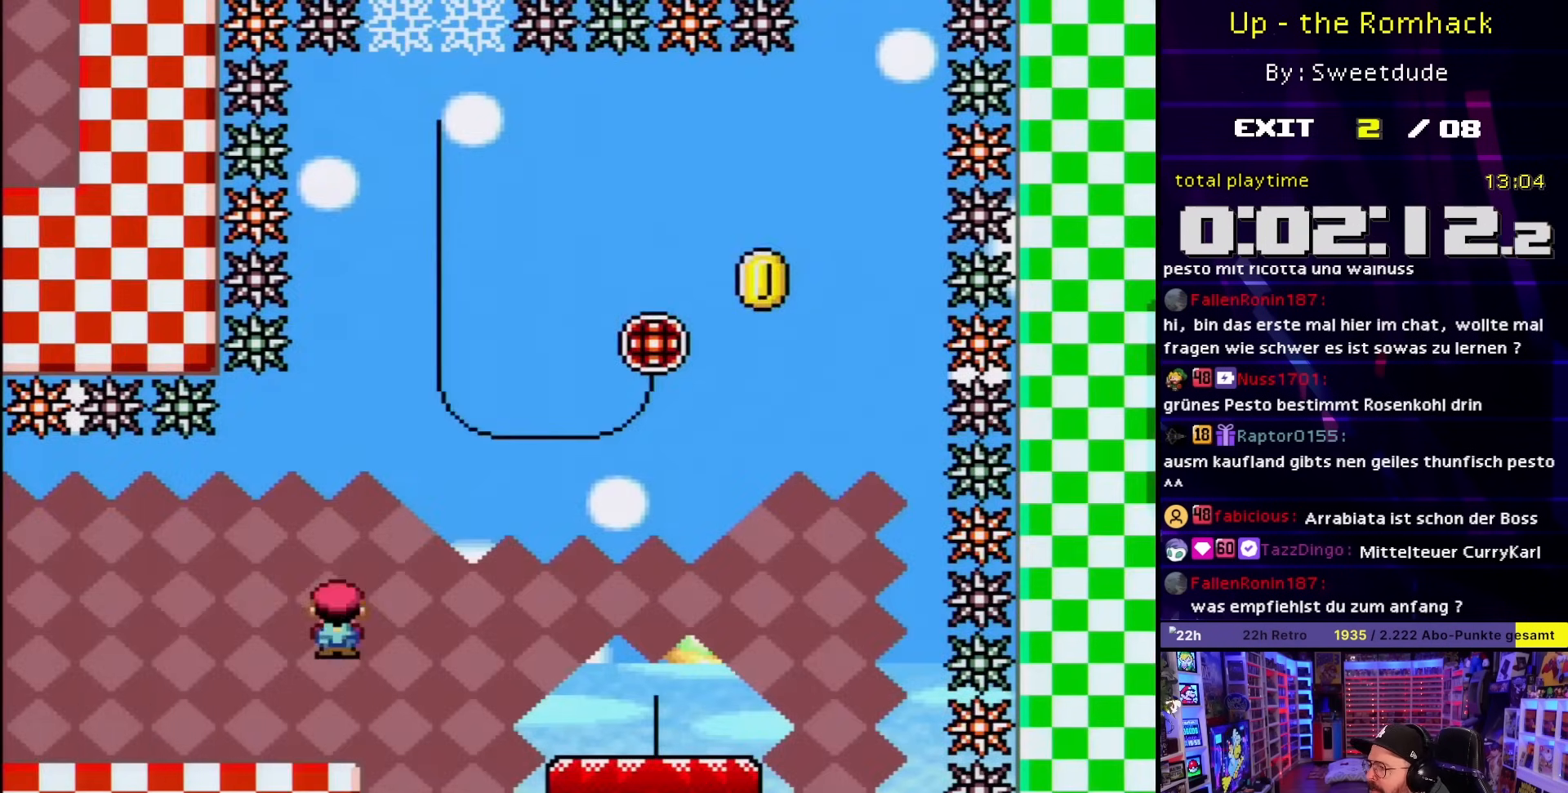
{"buttons": ["Y", "DPAD_RIGHT"], "events": [[50, "A", "down"], [150, "A", "up"], [250, "A", "down"], [250, "B", "down"], [383, "A", "up"], [383, "Y", "down"], [400, "B", "up"], [400, "X", "up"], [467, "DPAD_RIGHT", "up"], [467, "DPAD_UP", "down"], [467, "Y", "up"], [483, "DPAD_RIGHT", "down"], [483, "DPAD_UP", "up"], [483, "Y", "down"]]}
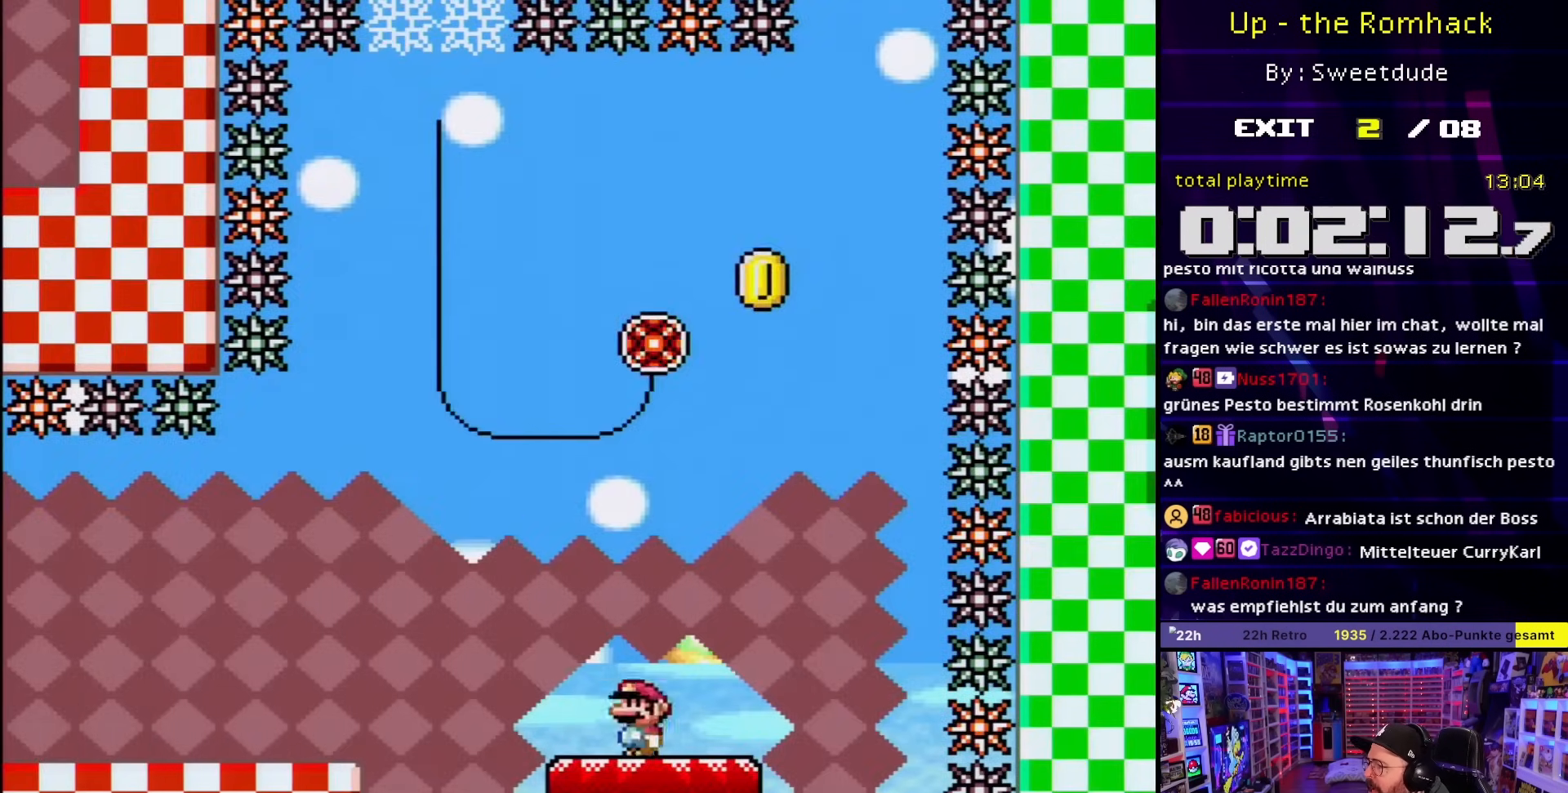
{"buttons": ["B", "Y", "DPAD_LEFT"], "events": [[383, "B", "down"], [467, "DPAD_LEFT", "down"], [467, "DPAD_RIGHT", "up"]]}